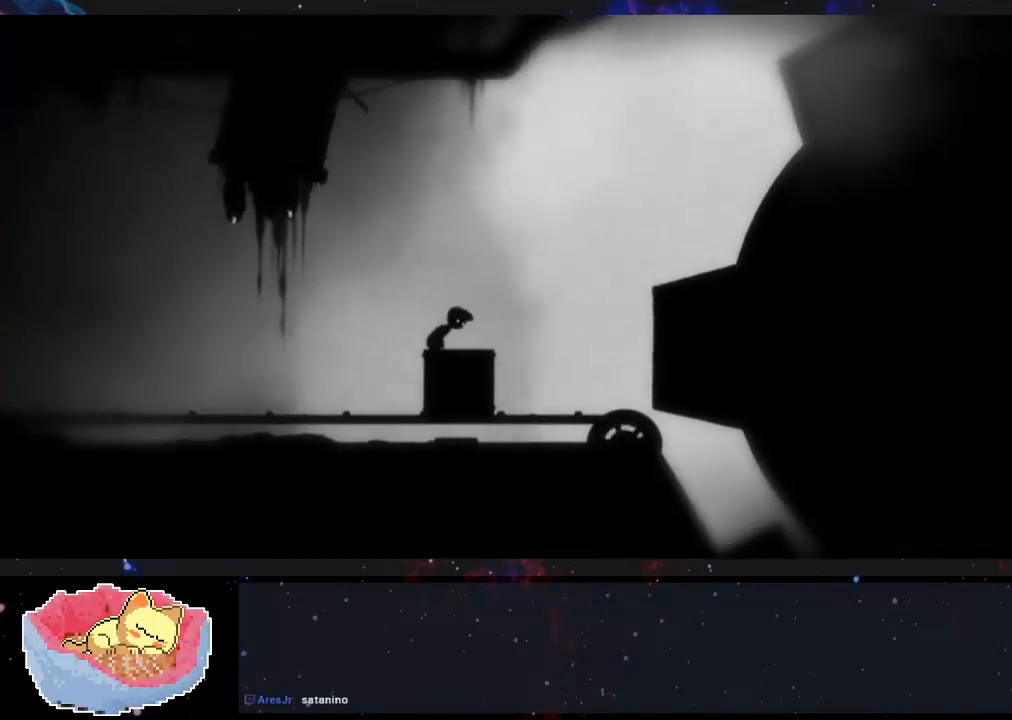
Gameplay with a controller (Xbox layout); each line is a JSON object with the inputs held at the frame after it (dt_ms = milliseconds from this image to that frame). "events" lists button and stick changes between this image and that frame as [ms after this image, input, new state], when the widget could be followed in between. Not read: A L3 R3.
{"dt_ms": 500, "buttons": [], "left_stick": "right", "right_stick": "center", "events": []}
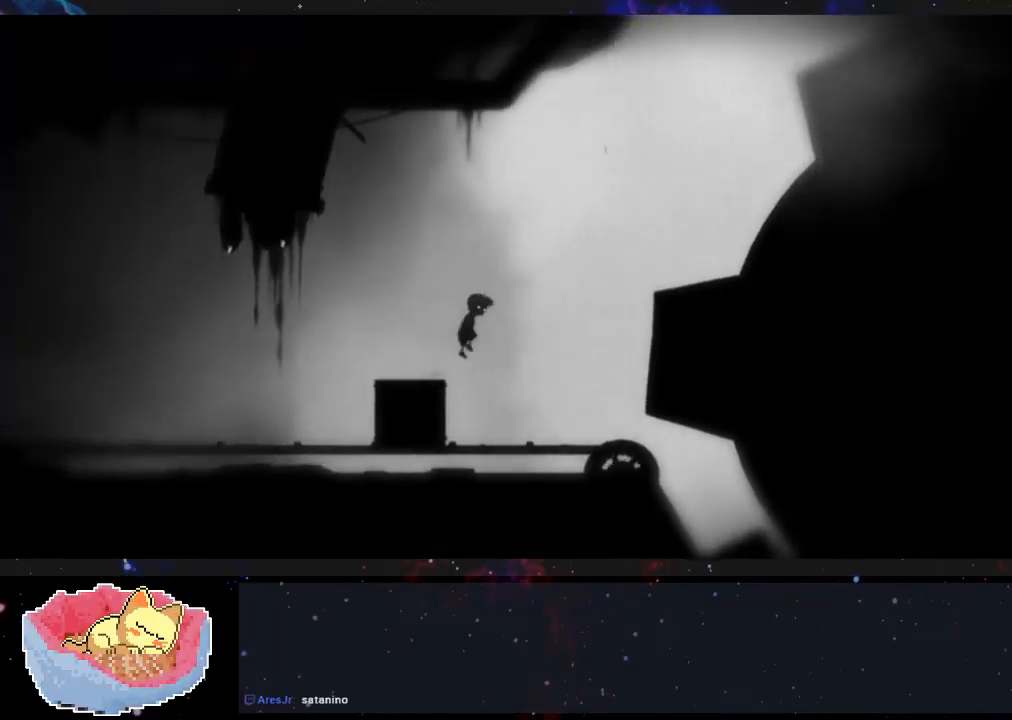
{"dt_ms": 500, "buttons": [], "left_stick": "right", "right_stick": "center"}
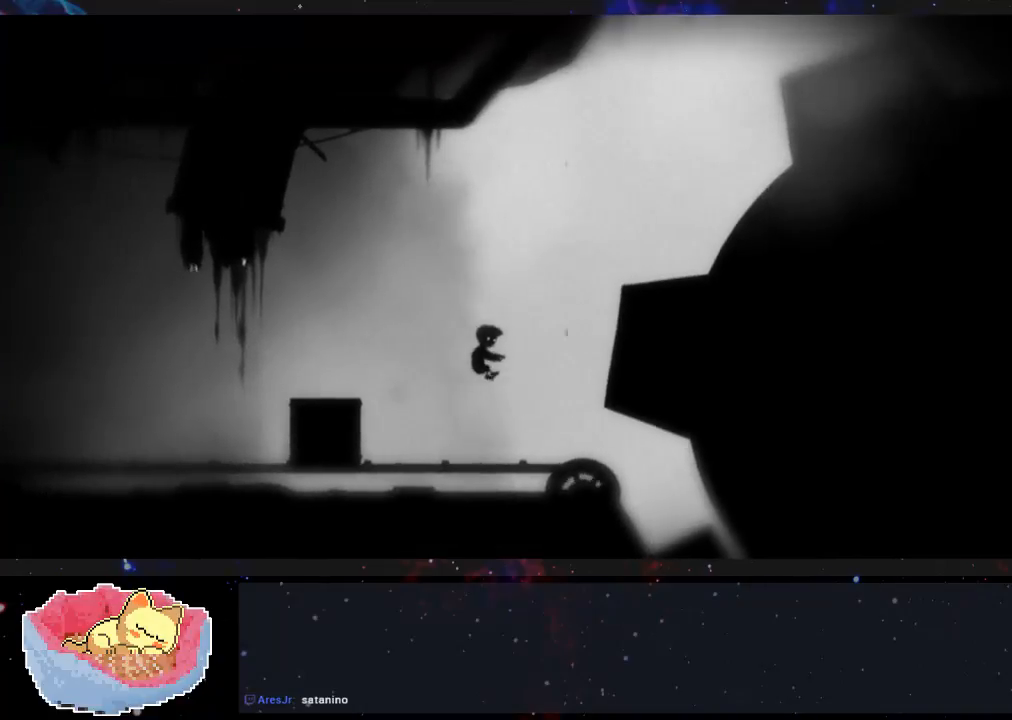
{"dt_ms": 500, "buttons": [], "left_stick": "right", "right_stick": "center", "events": []}
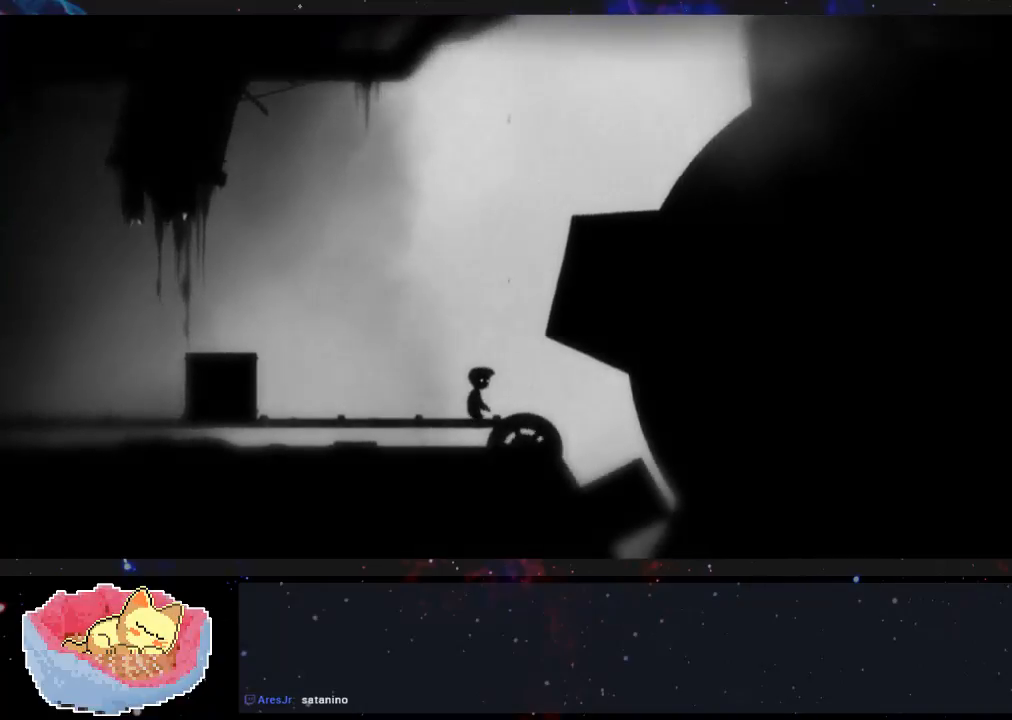
{"dt_ms": 500, "buttons": [], "left_stick": "right", "right_stick": "center", "events": [[233, "left_stick", "center"], [400, "left_stick", "right"]]}
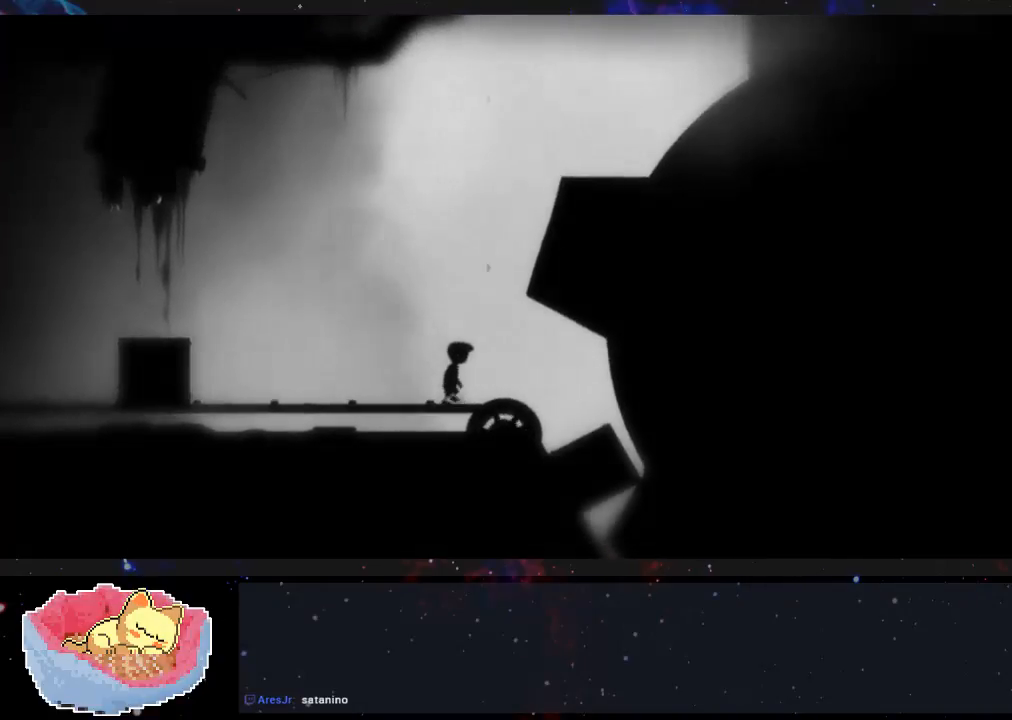
{"dt_ms": 500, "buttons": [], "left_stick": "right", "right_stick": "center", "events": []}
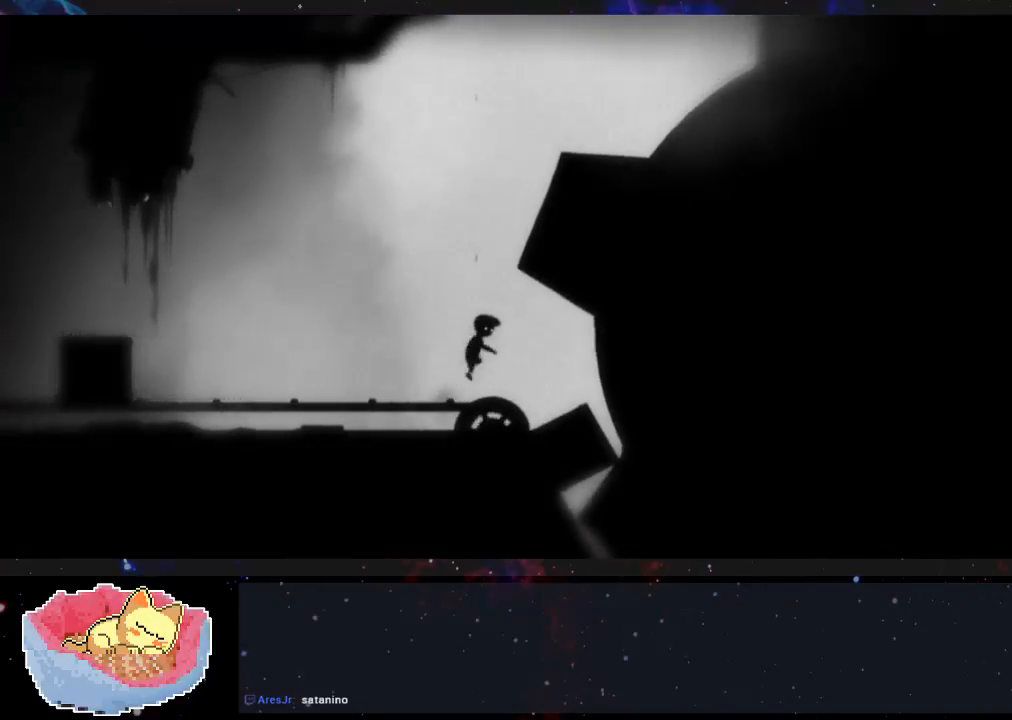
{"dt_ms": 500, "buttons": [], "left_stick": "right", "right_stick": "center", "events": []}
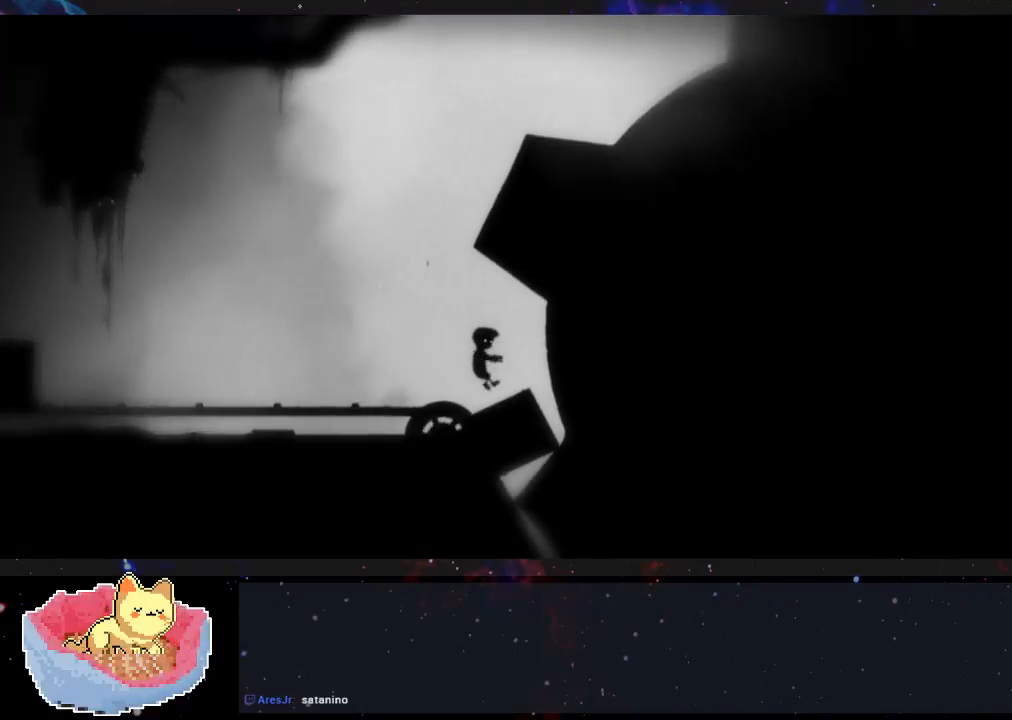
{"dt_ms": 1000, "buttons": [], "left_stick": "right", "right_stick": "center"}
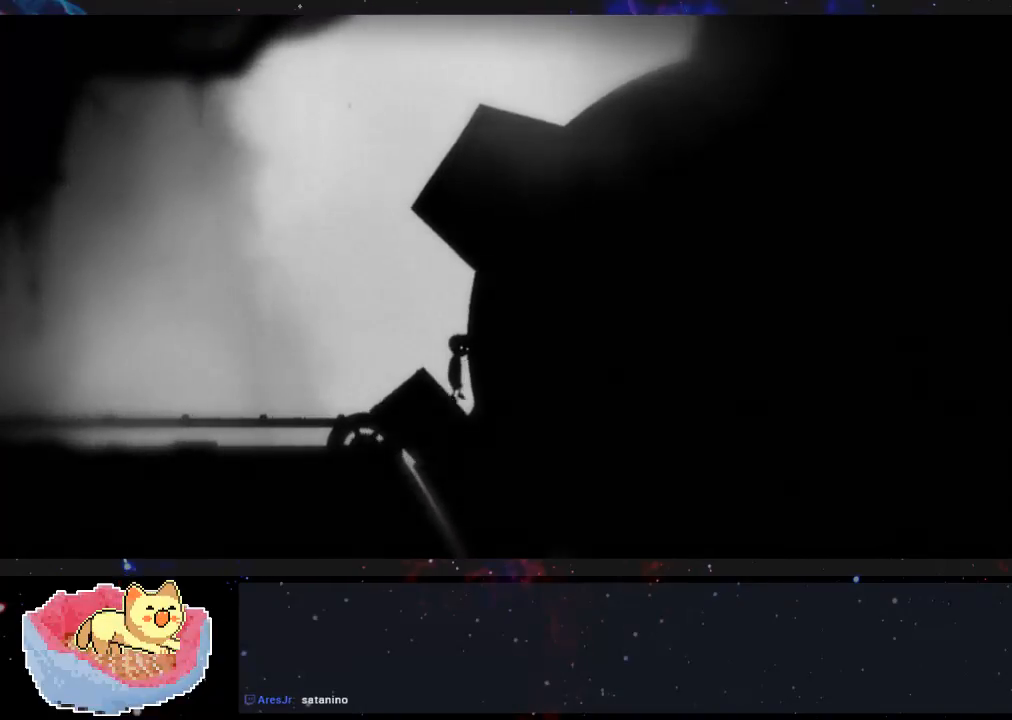
{"dt_ms": 500, "buttons": [], "left_stick": "right", "right_stick": "center", "events": []}
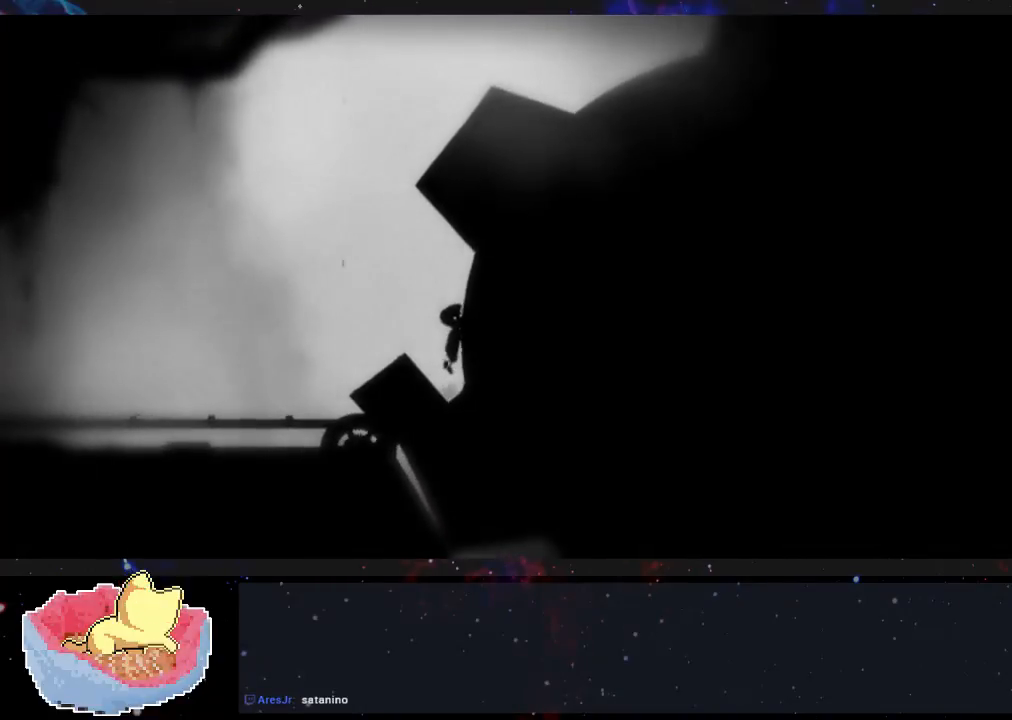
{"dt_ms": 500, "buttons": ["X"], "left_stick": "left", "right_stick": "center", "events": [[333, "left_stick", "left"], [400, "X", "down"]]}
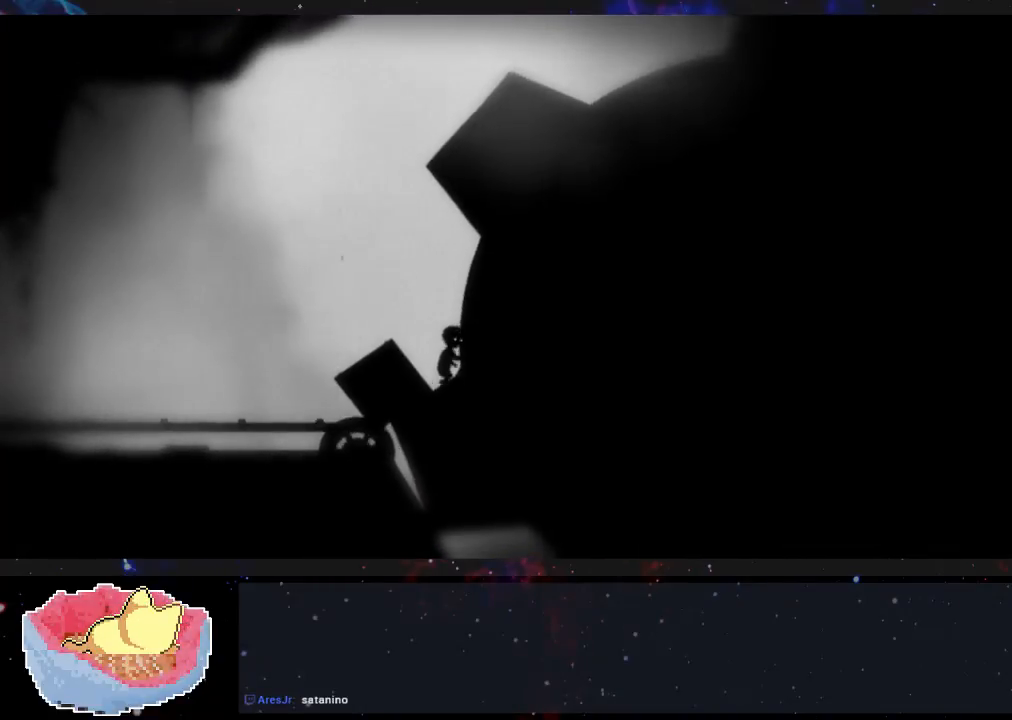
{"dt_ms": 500, "buttons": ["X"], "left_stick": "right", "right_stick": "center", "events": [[467, "left_stick", "right"]]}
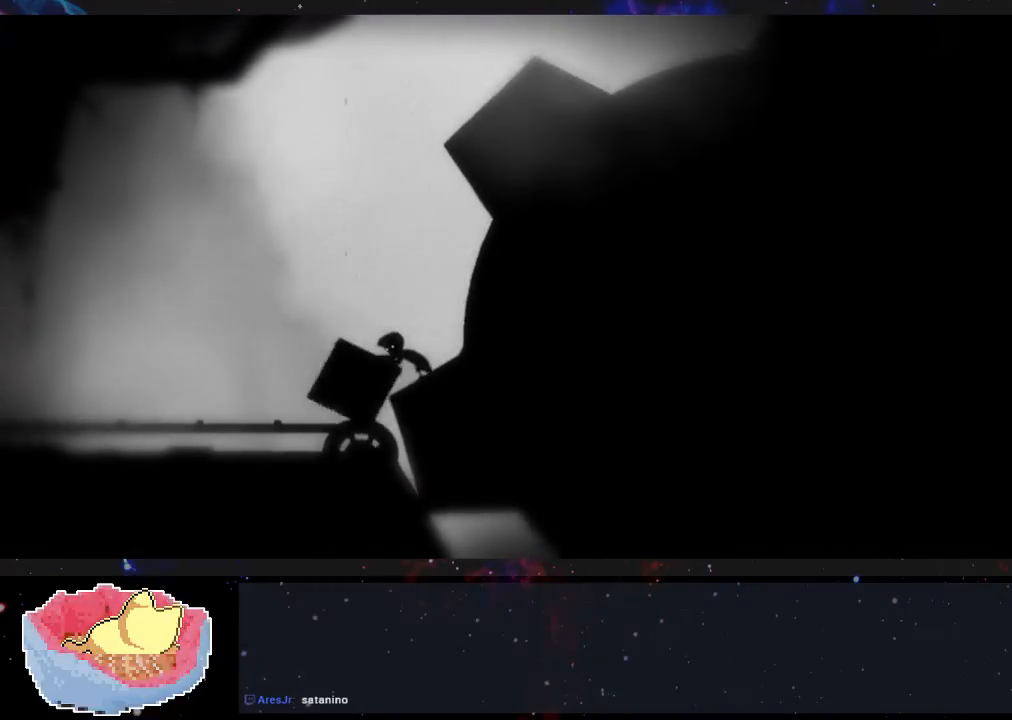
{"dt_ms": 500, "buttons": ["X"], "left_stick": "right", "right_stick": "center", "events": []}
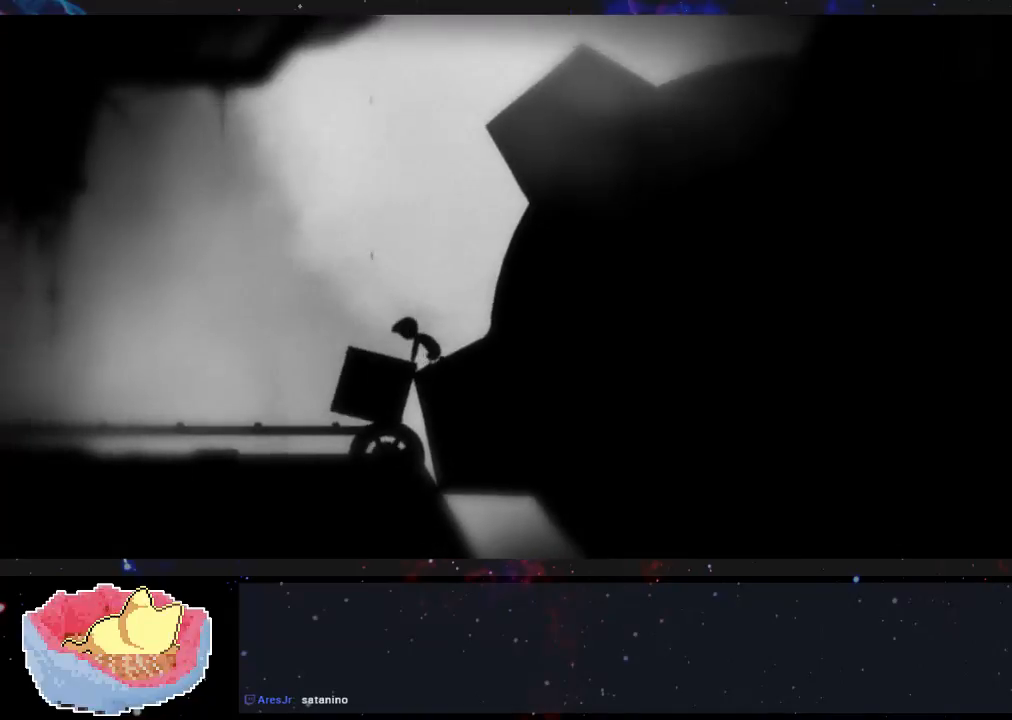
{"dt_ms": 500, "buttons": ["X"], "left_stick": "right", "right_stick": "center", "events": []}
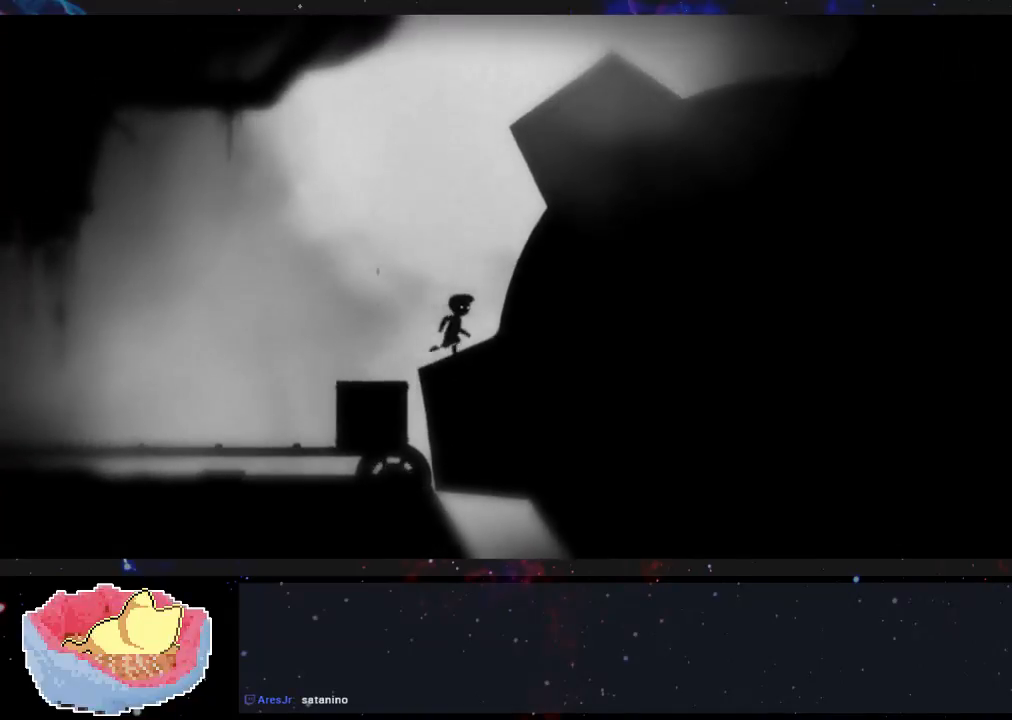
{"dt_ms": 500, "buttons": [], "left_stick": "right", "right_stick": "center", "events": [[267, "left_stick", "up"], [367, "left_stick", "center"], [400, "X", "up"], [467, "left_stick", "right"]]}
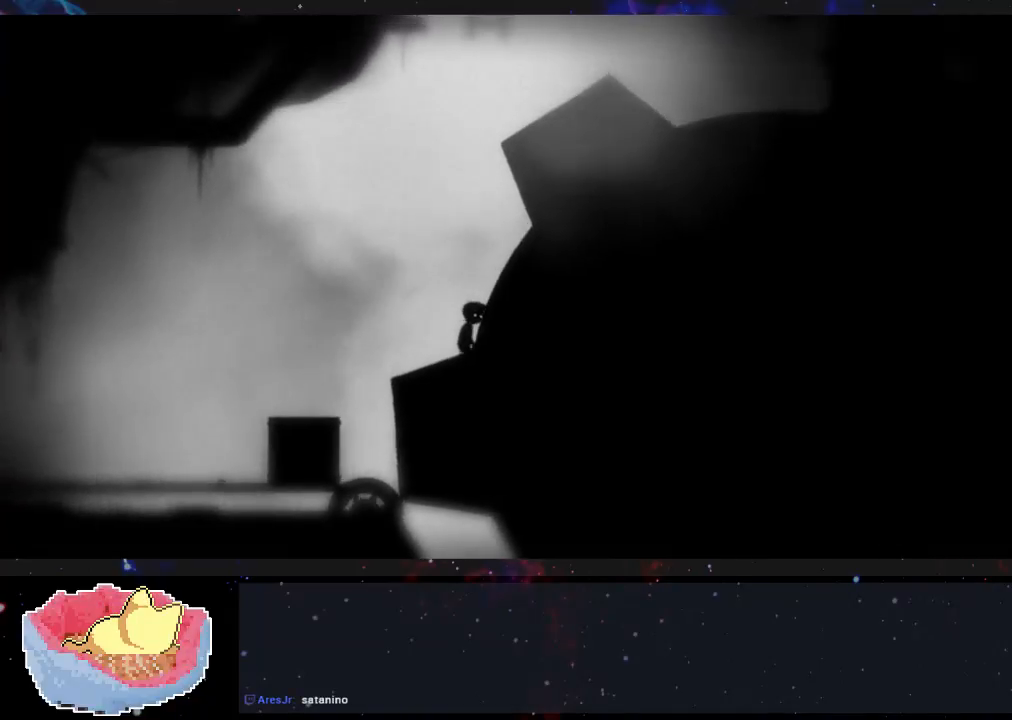
{"dt_ms": 500, "buttons": [], "left_stick": "right", "right_stick": "center", "events": []}
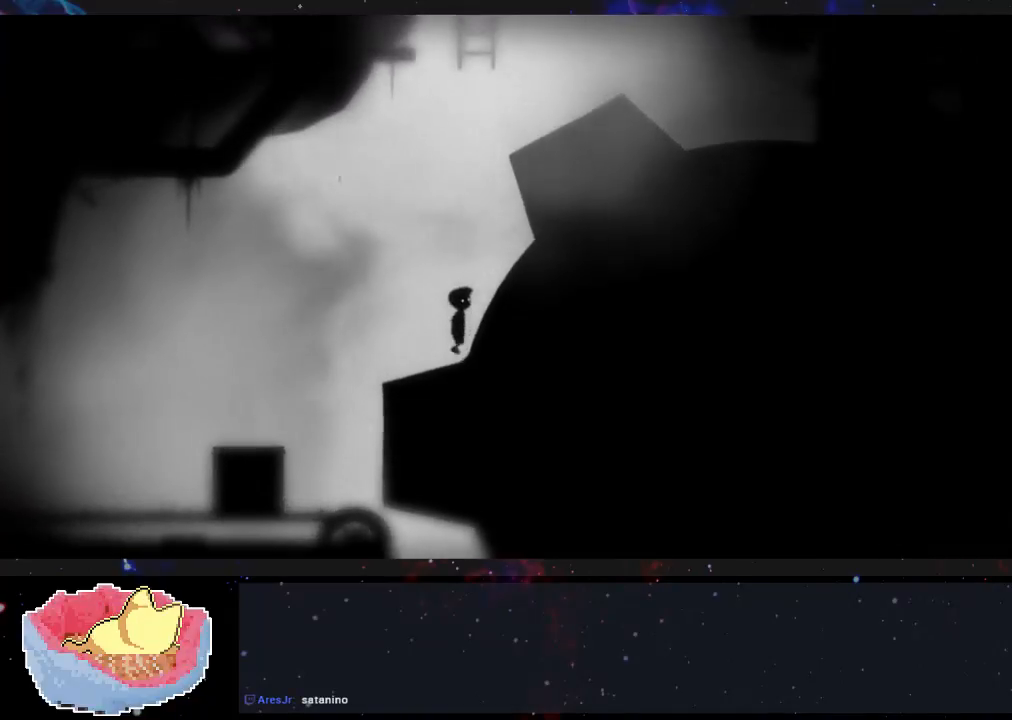
{"dt_ms": 500, "buttons": [], "left_stick": "center", "right_stick": "center", "events": [[400, "left_stick", "center"]]}
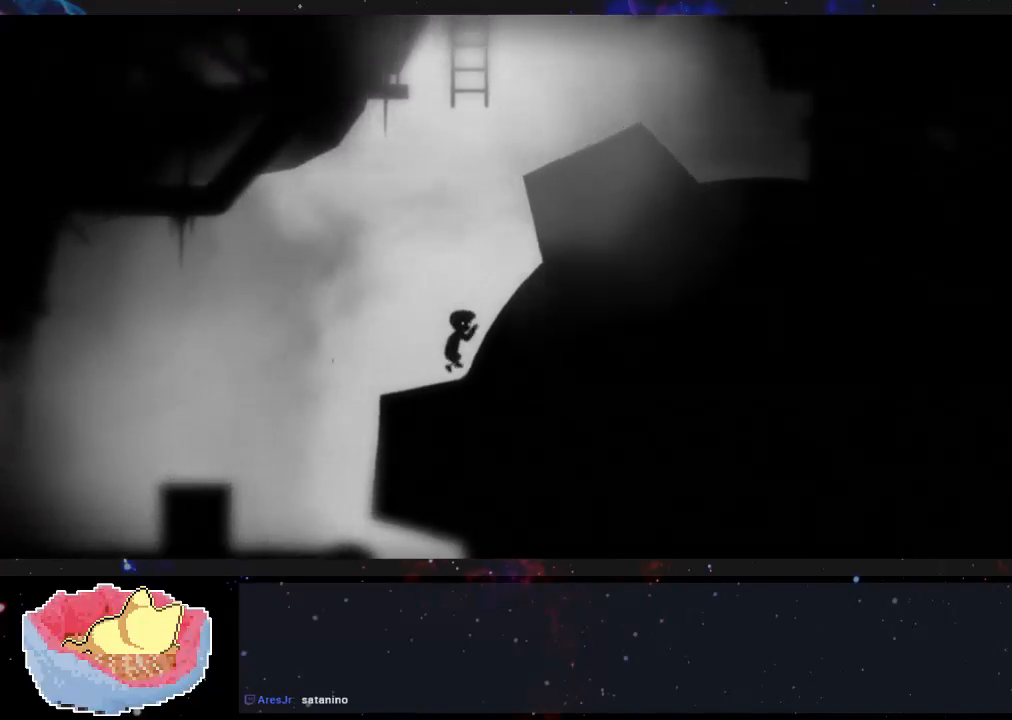
{"dt_ms": 500, "buttons": [], "left_stick": "up-left", "right_stick": "center", "events": [[33, "left_stick", "left"], [133, "left_stick", "up-left"]]}
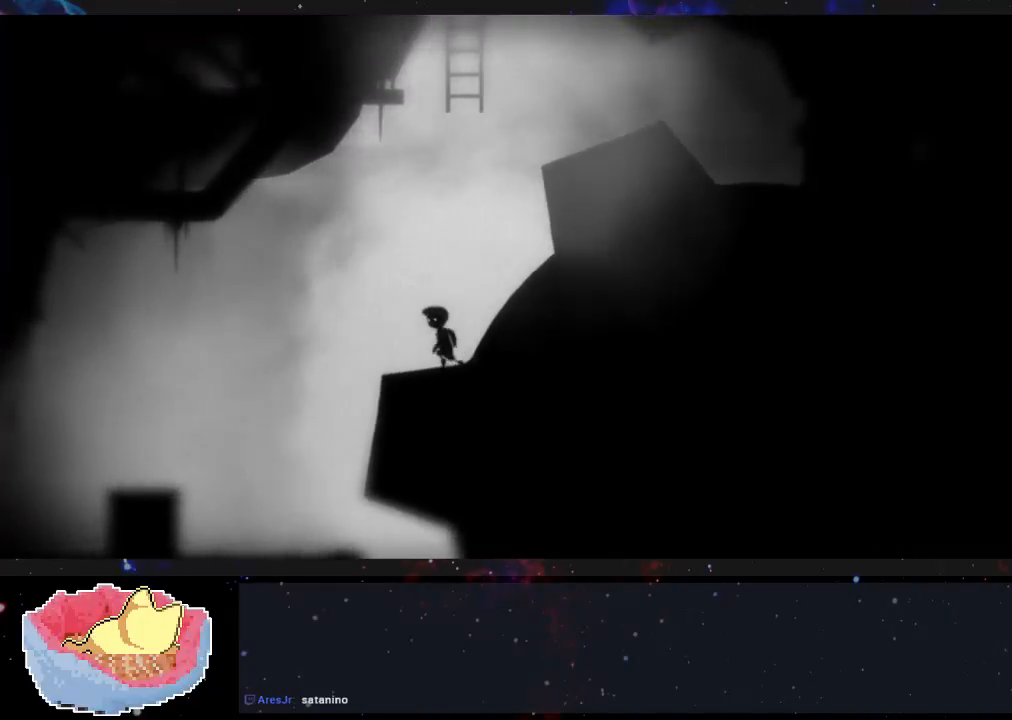
{"dt_ms": 500, "buttons": [], "left_stick": "up-left", "right_stick": "center", "events": []}
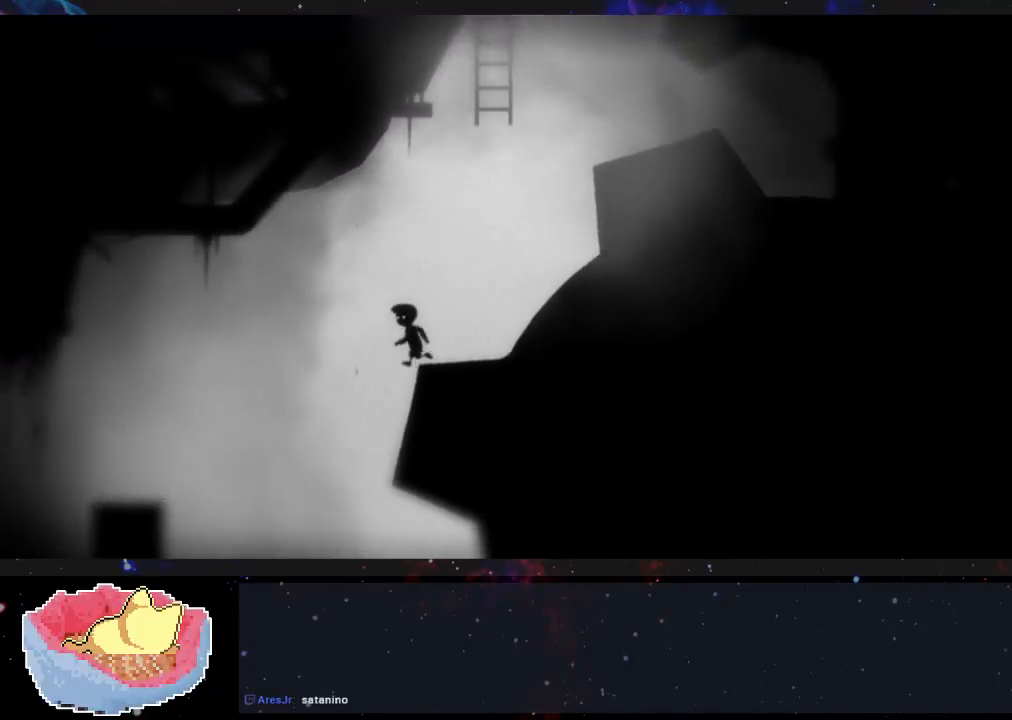
{"dt_ms": 500, "buttons": [], "left_stick": "right", "right_stick": "center", "events": [[200, "left_stick", "right"]]}
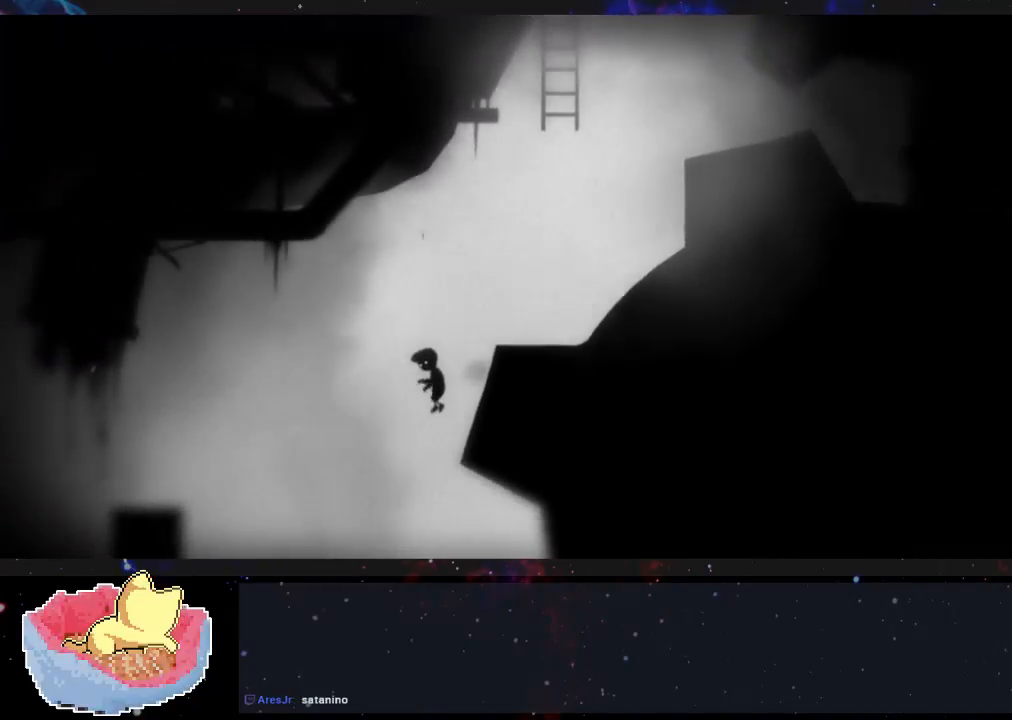
{"dt_ms": 500, "buttons": [], "left_stick": "right", "right_stick": "center", "events": []}
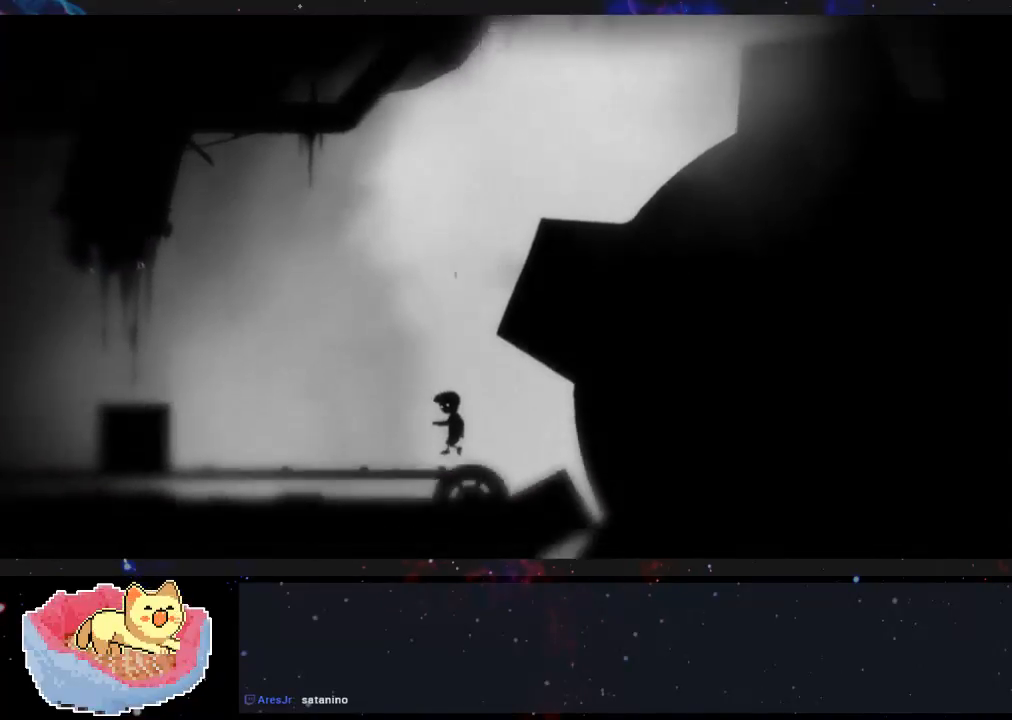
{"dt_ms": 500, "buttons": [], "left_stick": "right", "right_stick": "center", "events": []}